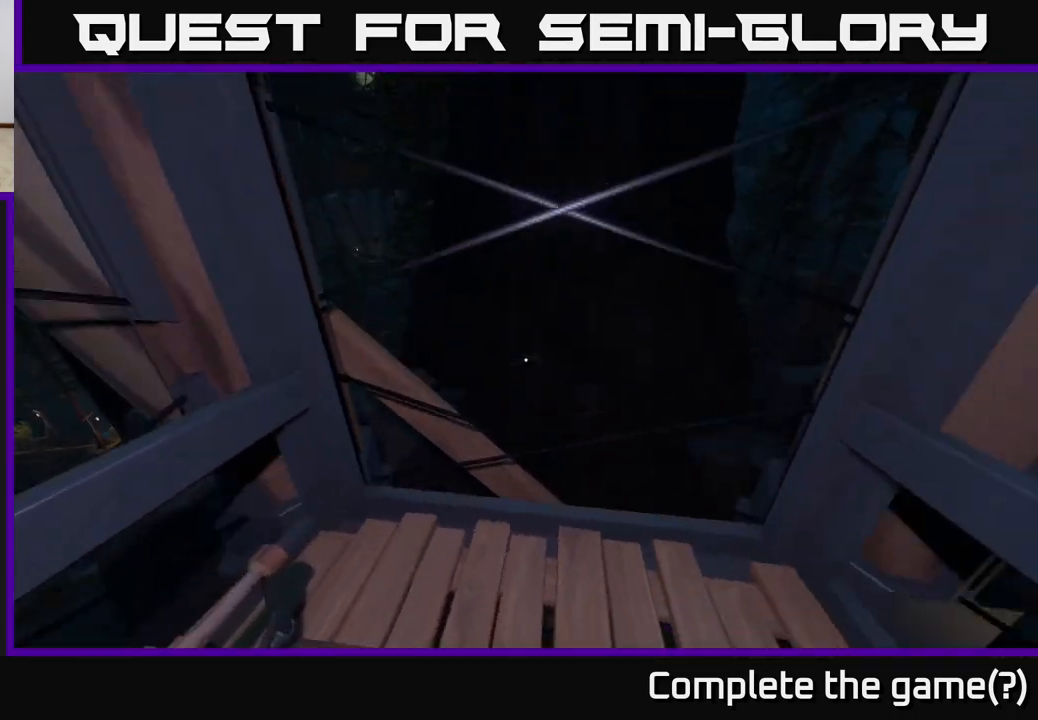
Gameplay with a controller (Xbox layout); each line is a JSON object with the inputs held at the frame after it. "events" lists button and stick changes between this image and that frame as [ms after this image, input, new state], when the widget could be followed in between.
{"buttons": [], "left_stick": "center", "right_stick": "up", "events": [[200, "left_stick", "up"], [300, "left_stick", "center"], [300, "right_stick", "up"]]}
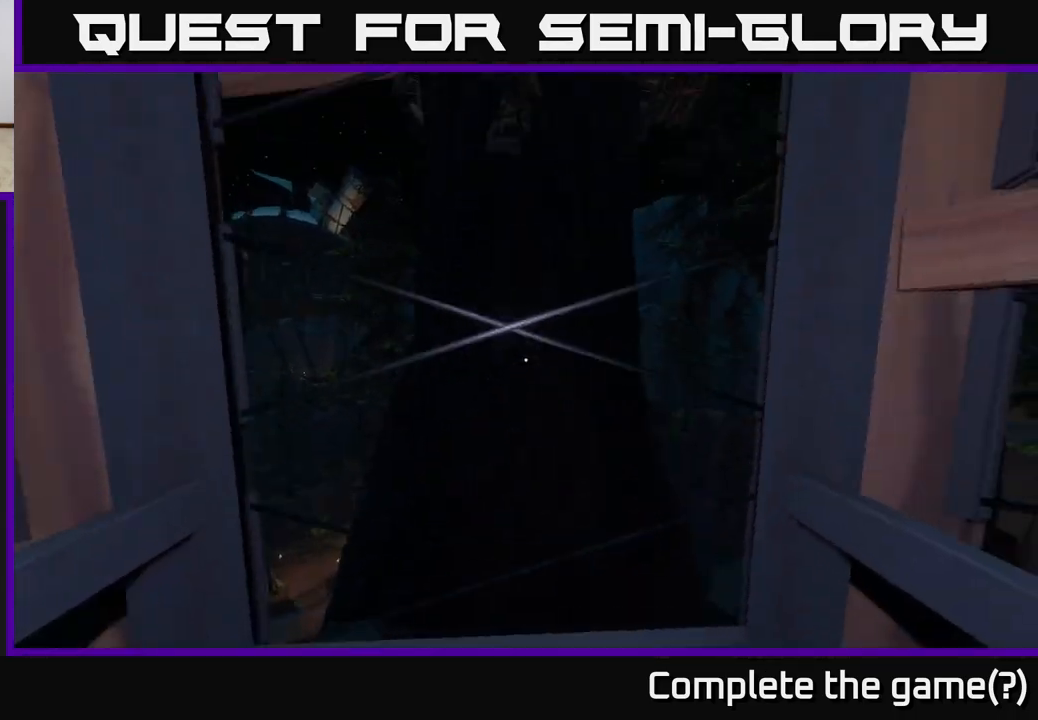
{"buttons": [], "left_stick": "center", "right_stick": "up", "events": []}
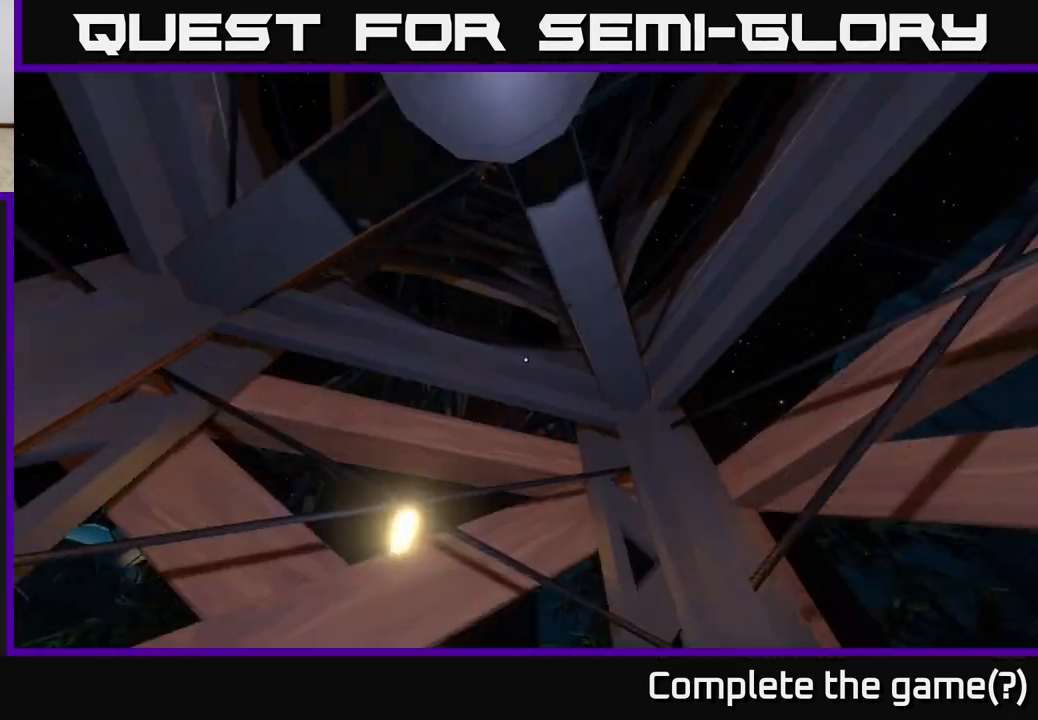
{"buttons": [], "left_stick": "center", "right_stick": "up", "events": []}
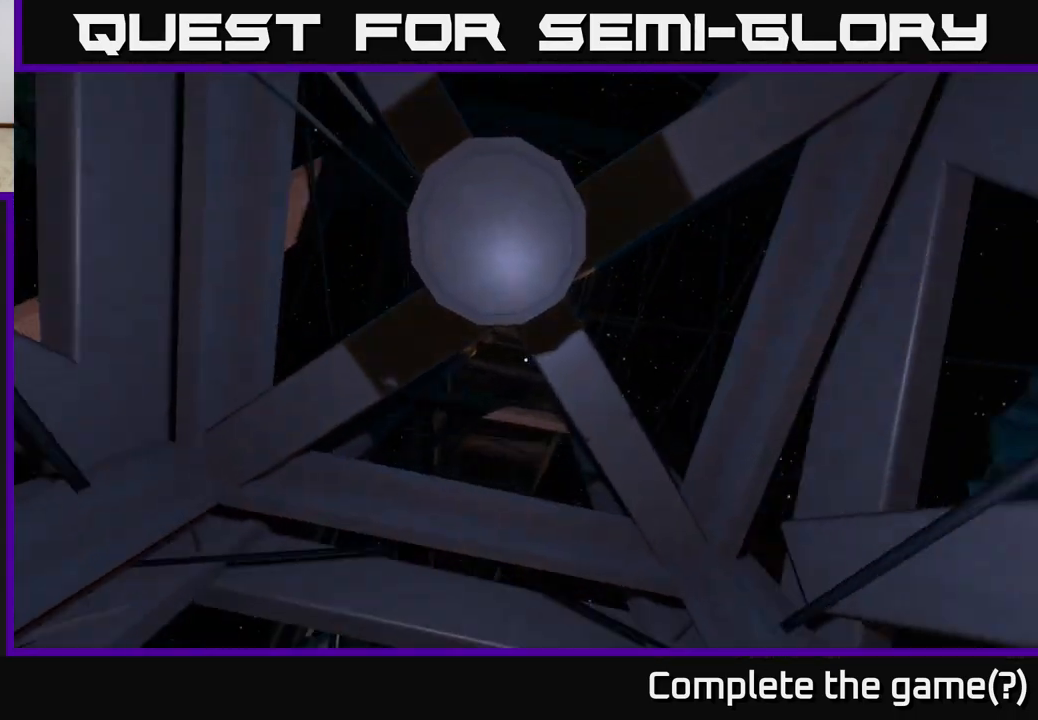
{"buttons": [], "left_stick": "center", "right_stick": "down", "events": [[83, "right_stick", "center"], [317, "right_stick", "down"]]}
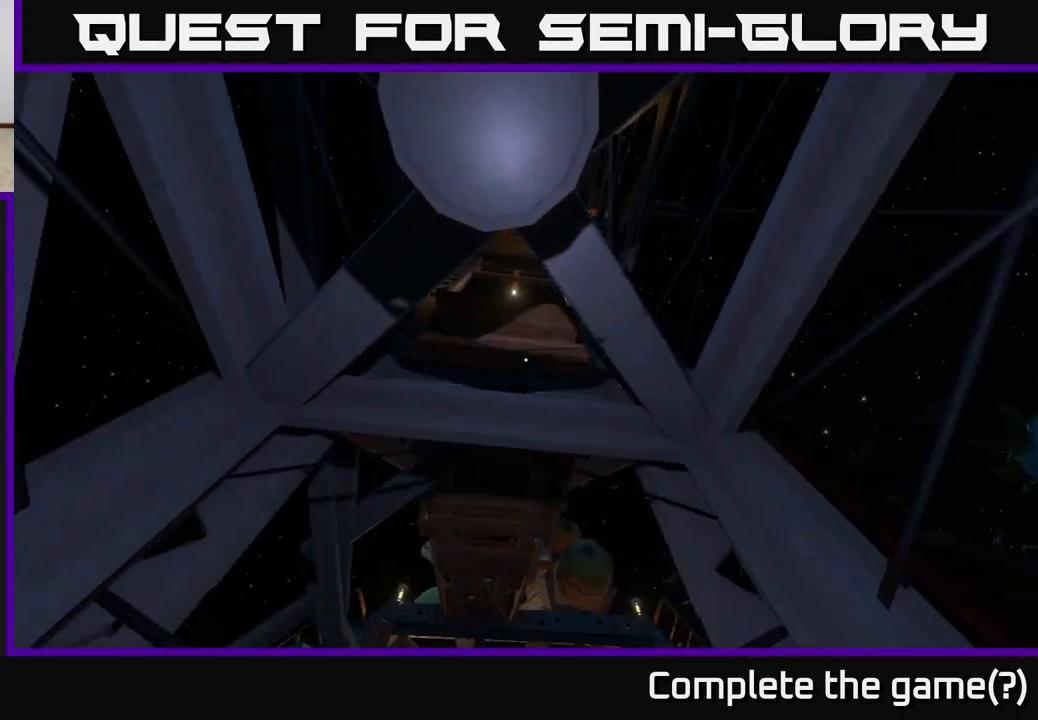
{"buttons": [], "left_stick": "center", "right_stick": "center", "events": [[250, "right_stick", "center"]]}
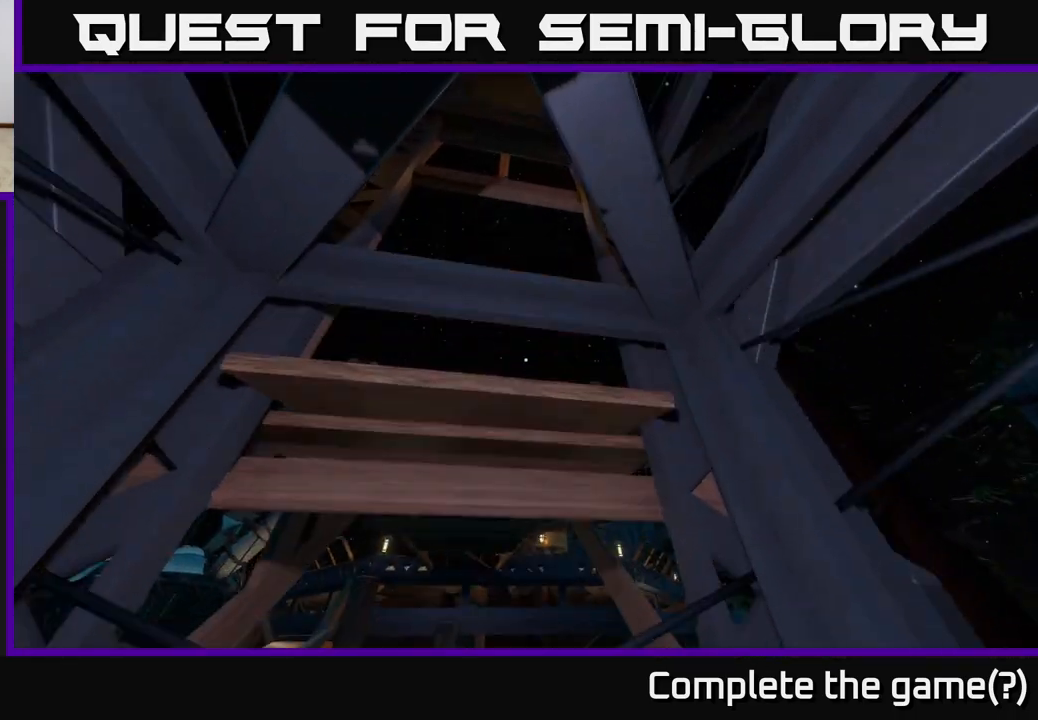
{"buttons": [], "left_stick": "center", "right_stick": "center", "events": []}
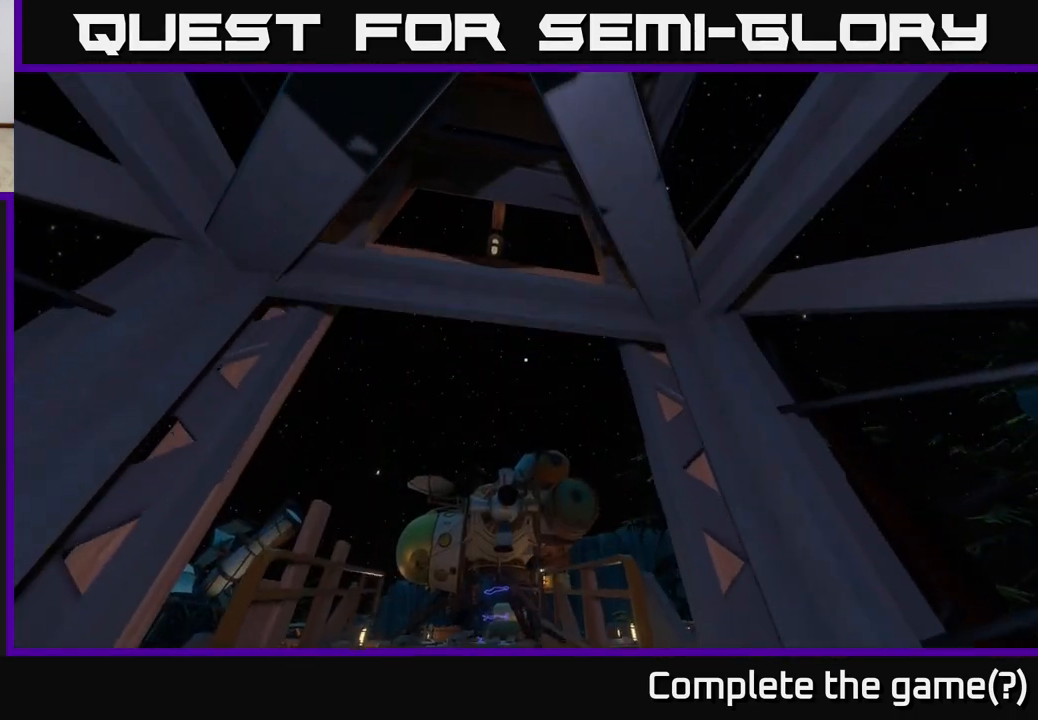
{"buttons": [], "left_stick": "up", "right_stick": "down", "events": [[33, "right_stick", "down"], [233, "left_stick", "up"]]}
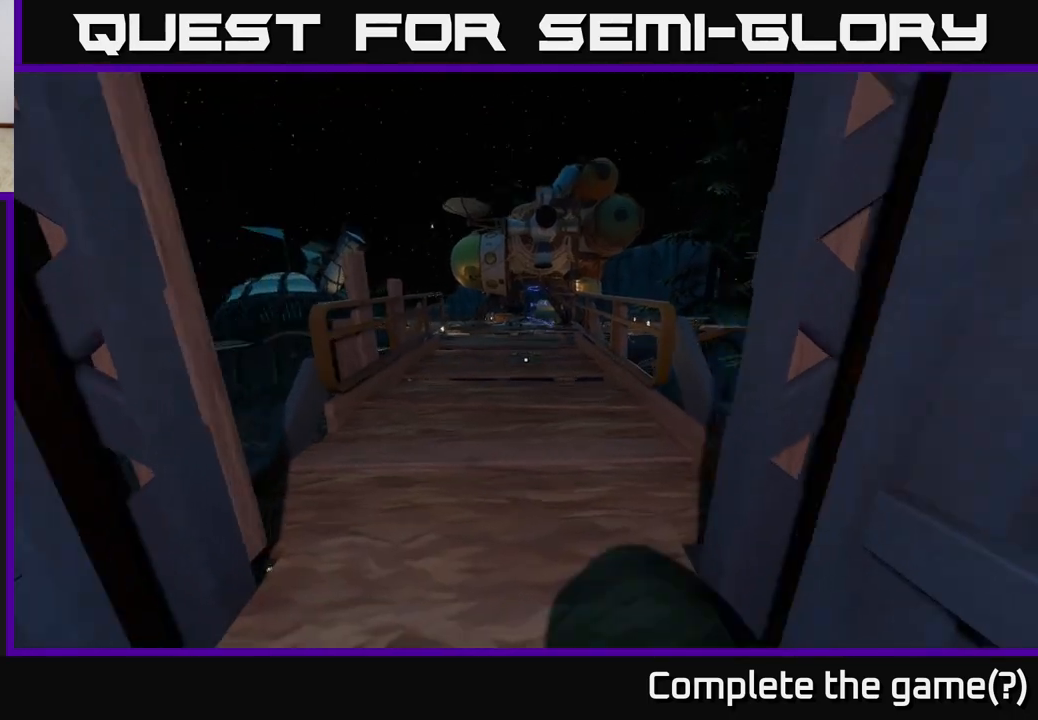
{"buttons": [], "left_stick": "up", "right_stick": "center", "events": [[33, "right_stick", "center"]]}
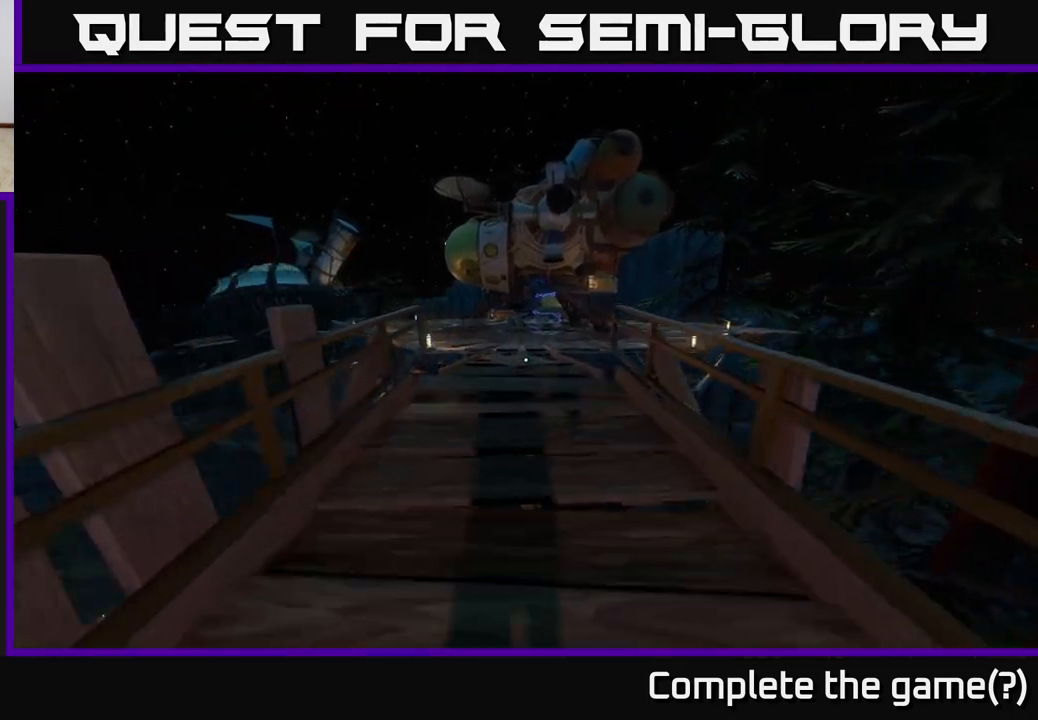
{"buttons": [], "left_stick": "up", "right_stick": "center", "events": [[350, "right_stick", "up-left"], [433, "right_stick", "center"]]}
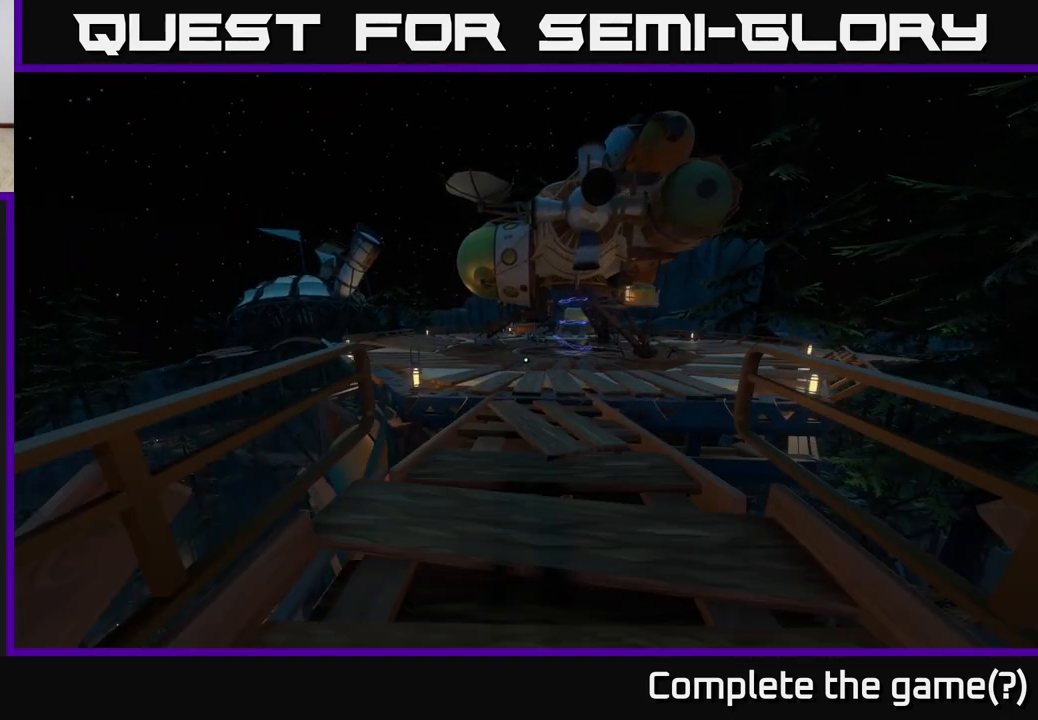
{"buttons": [], "left_stick": "up", "right_stick": "center", "events": []}
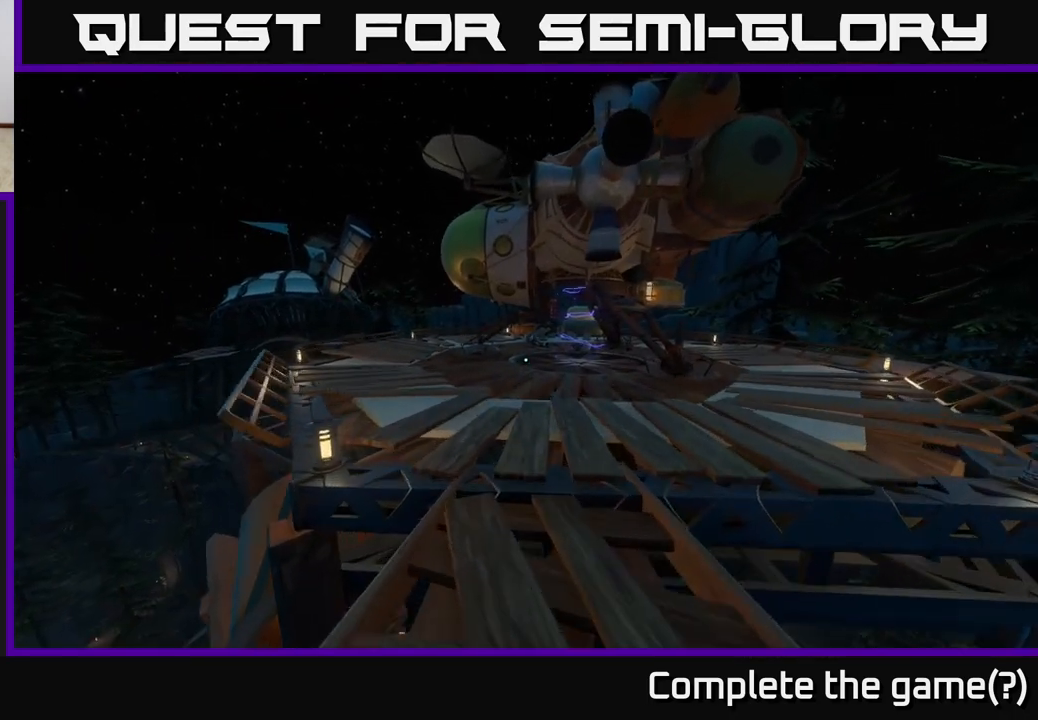
{"buttons": [], "left_stick": "up", "right_stick": "center", "events": []}
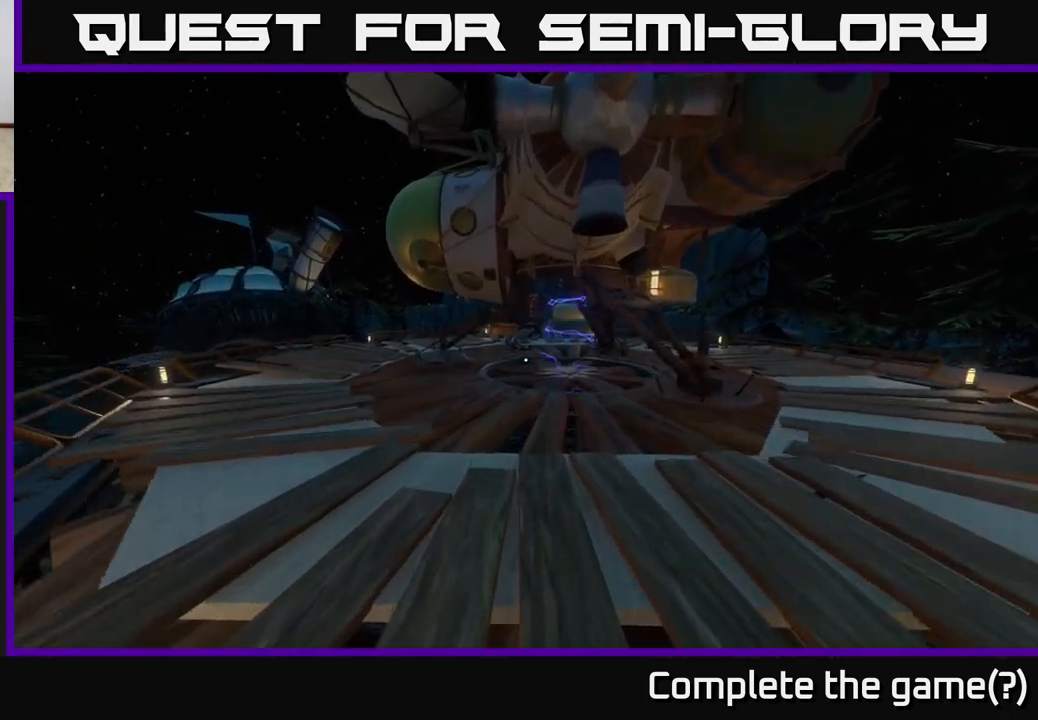
{"buttons": [], "left_stick": "up", "right_stick": "center", "events": []}
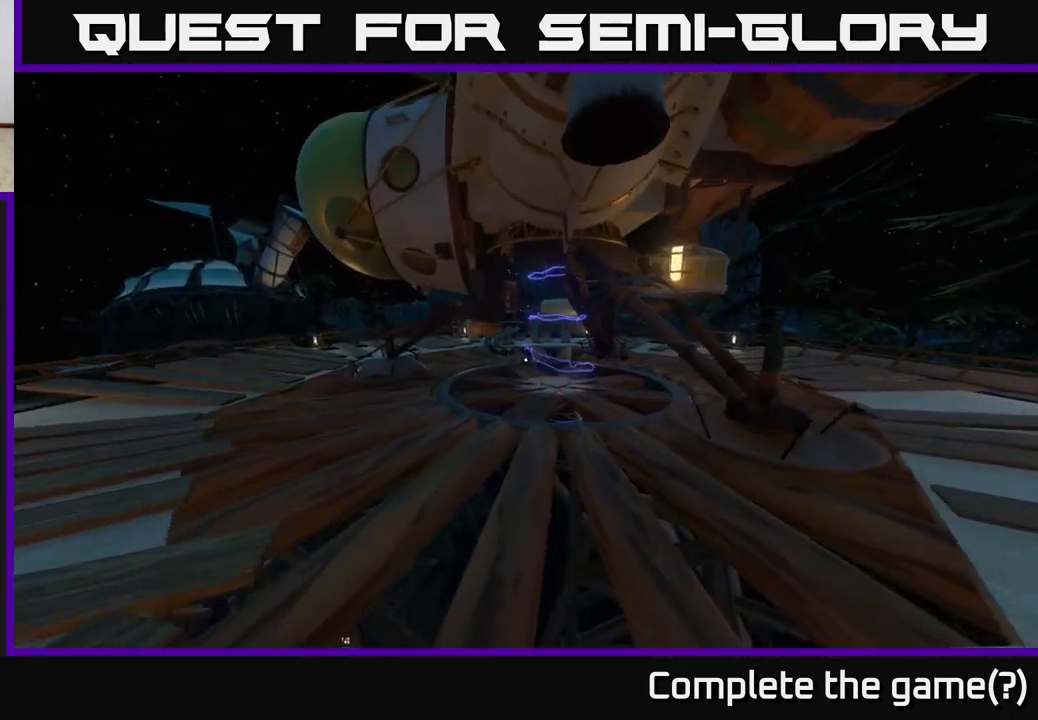
{"buttons": [], "left_stick": "up", "right_stick": "center", "events": [[17, "right_stick", "up"], [217, "right_stick", "center"]]}
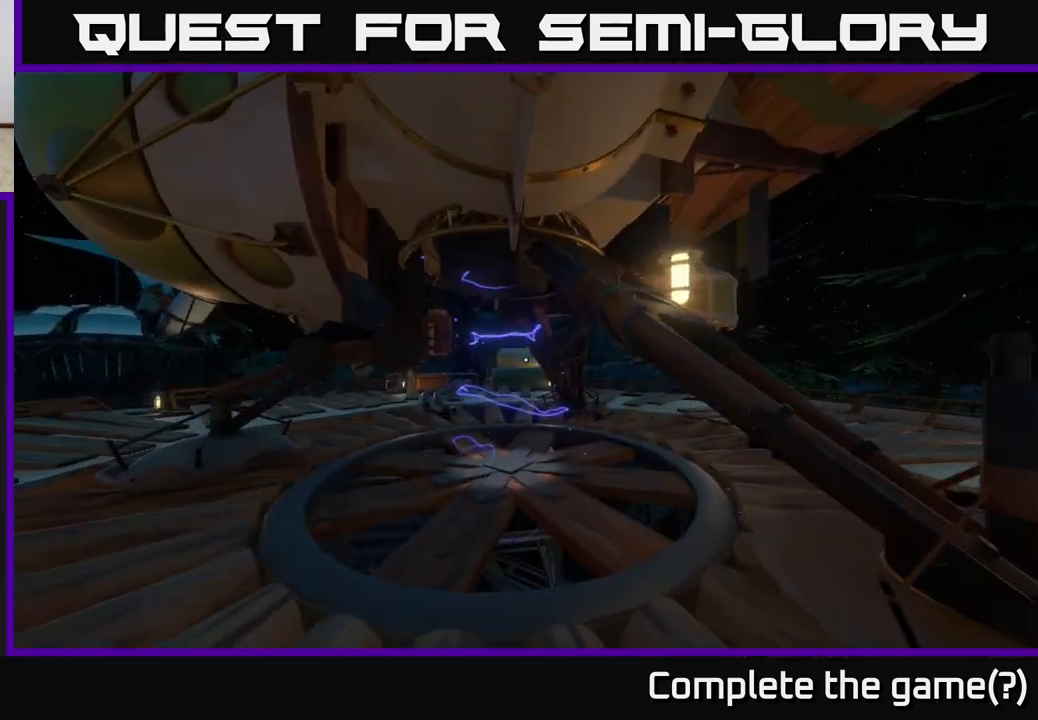
{"buttons": [], "left_stick": "up", "right_stick": "center", "events": [[33, "right_stick", "up-left"], [167, "right_stick", "center"]]}
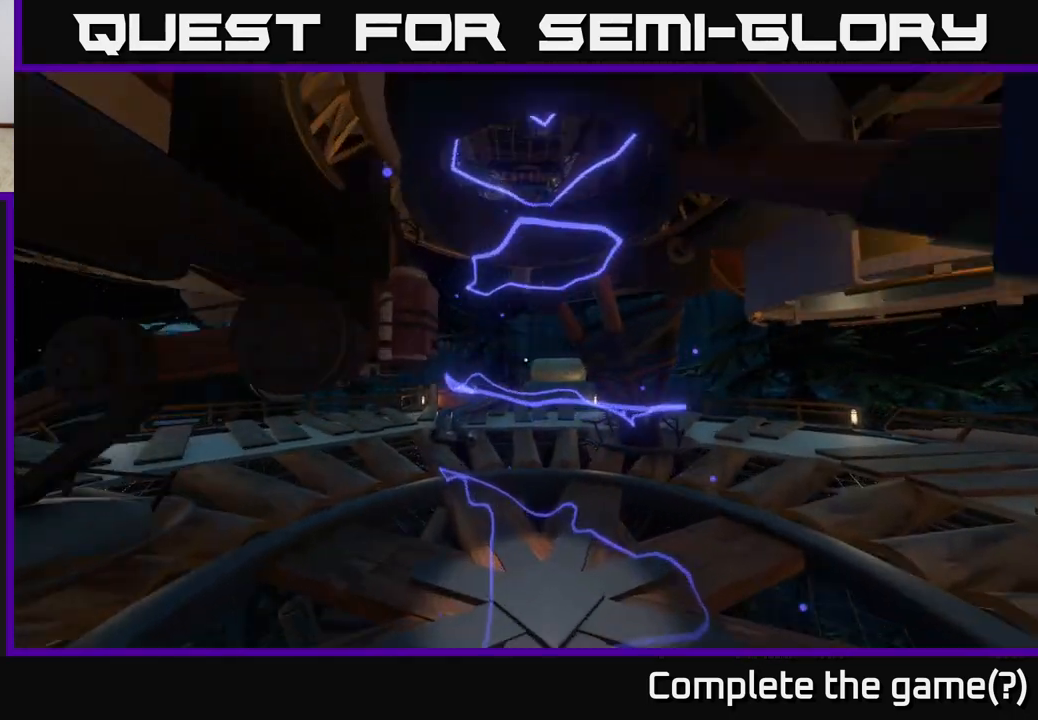
{"buttons": [], "left_stick": "center", "right_stick": "center", "events": [[400, "left_stick", "center"]]}
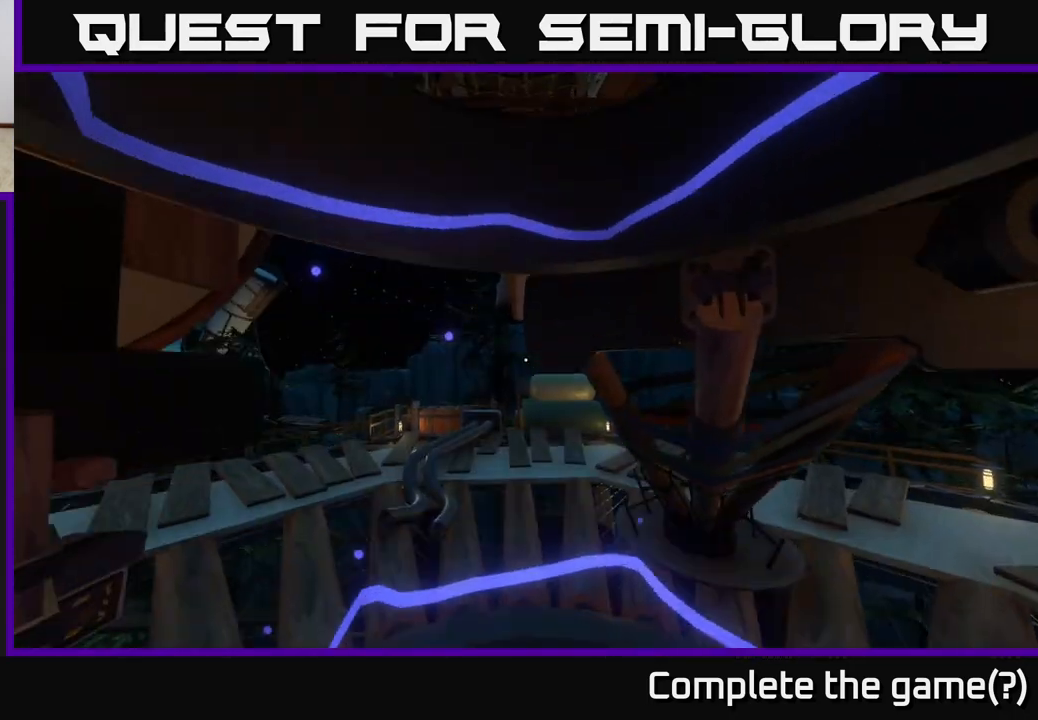
{"buttons": [], "left_stick": "center", "right_stick": "center", "events": [[200, "right_stick", "down-left"], [417, "right_stick", "center"]]}
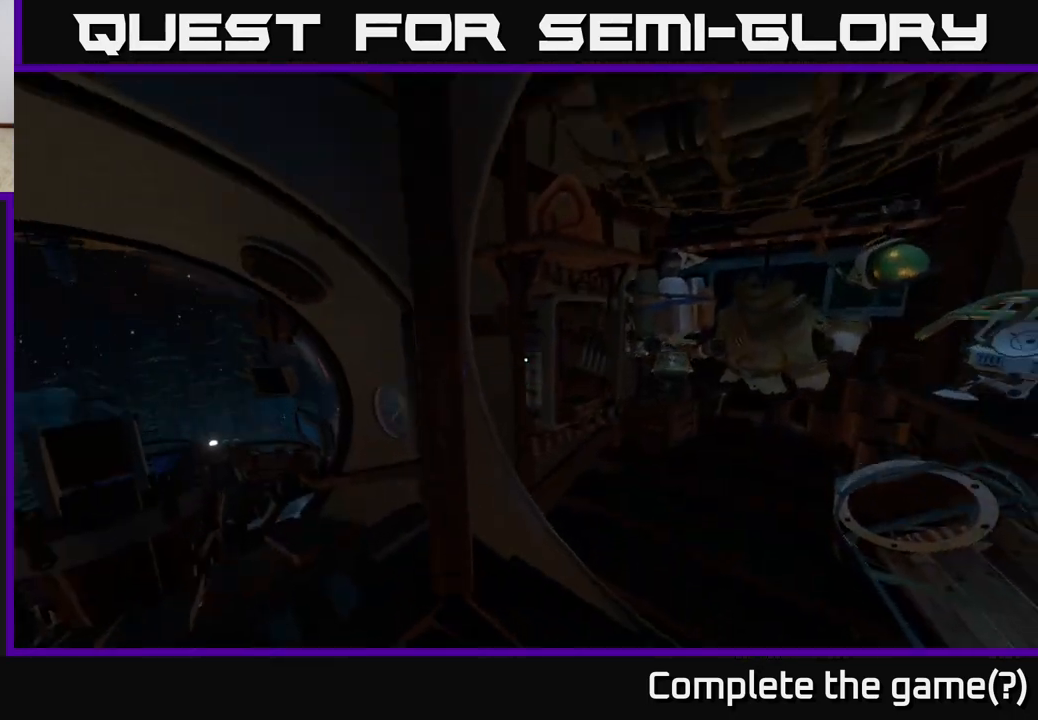
{"buttons": [], "left_stick": "center", "right_stick": "left", "events": [[133, "left_stick", "up"], [267, "left_stick", "up-right"], [317, "right_stick", "down-right"], [467, "left_stick", "center"], [483, "right_stick", "left"]]}
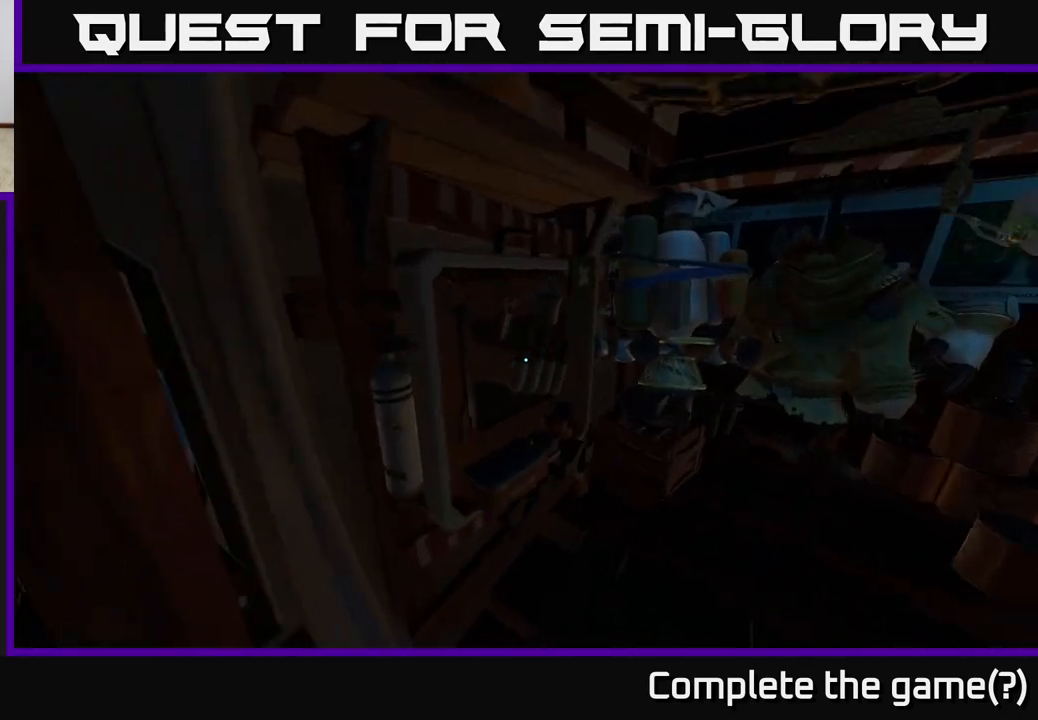
{"buttons": [], "left_stick": "center", "right_stick": "left", "events": [[317, "right_stick", "center"], [467, "right_stick", "left"]]}
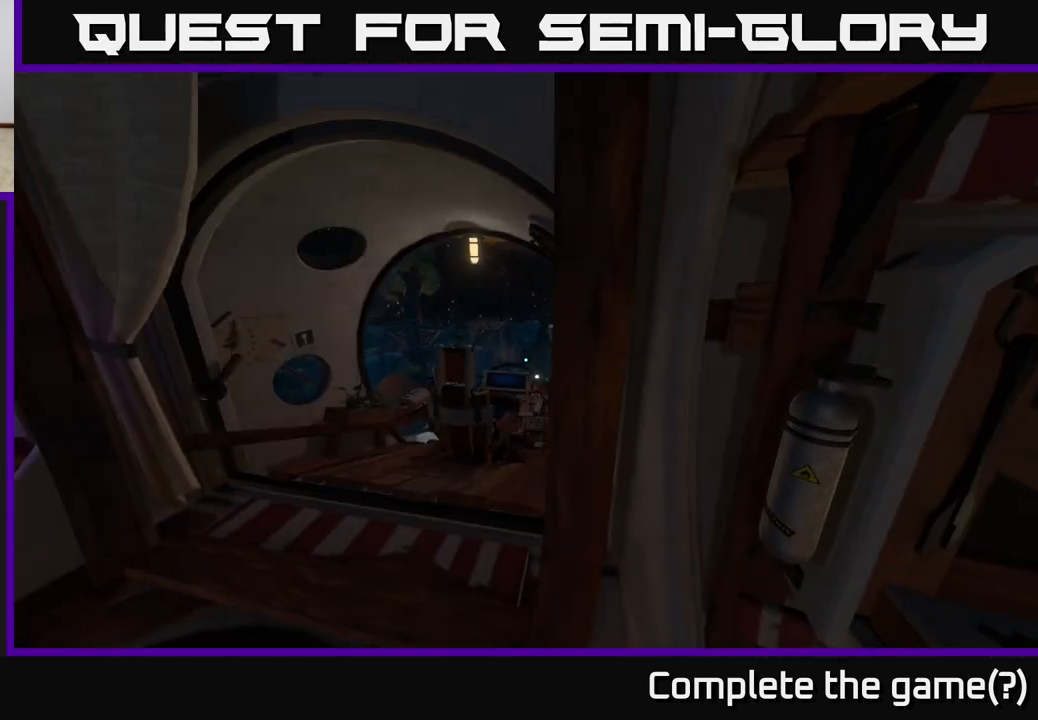
{"buttons": [], "left_stick": "center", "right_stick": "center", "events": [[483, "right_stick", "center"]]}
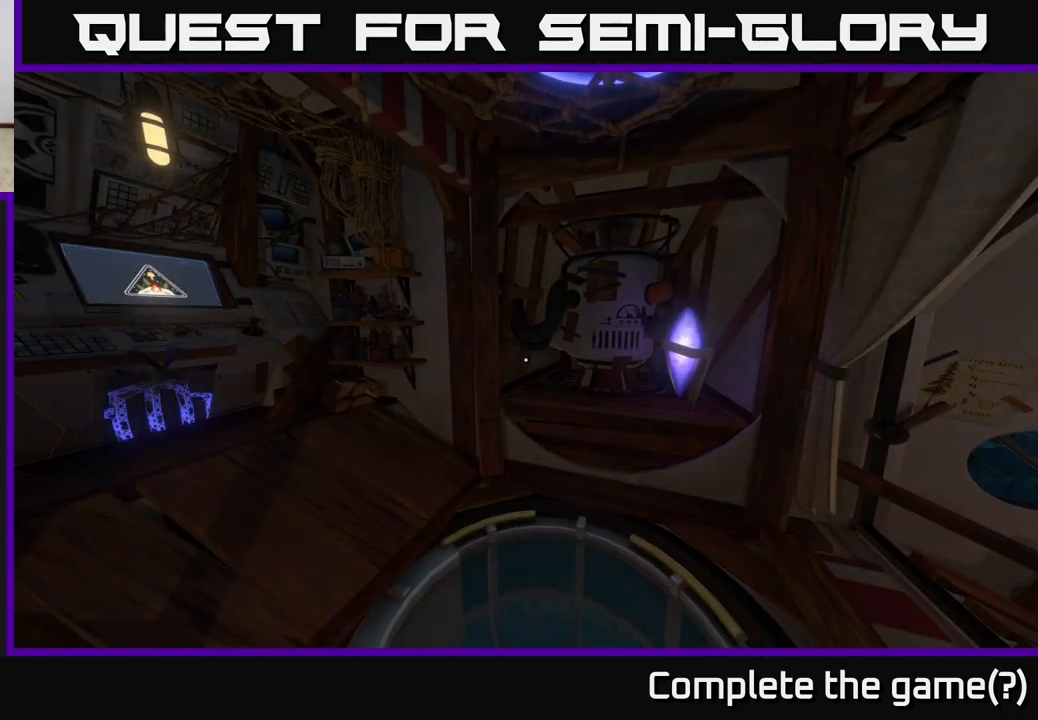
{"buttons": [], "left_stick": "center", "right_stick": "center", "events": [[183, "left_stick", "up"], [200, "right_stick", "right"], [350, "right_stick", "center"], [450, "left_stick", "center"]]}
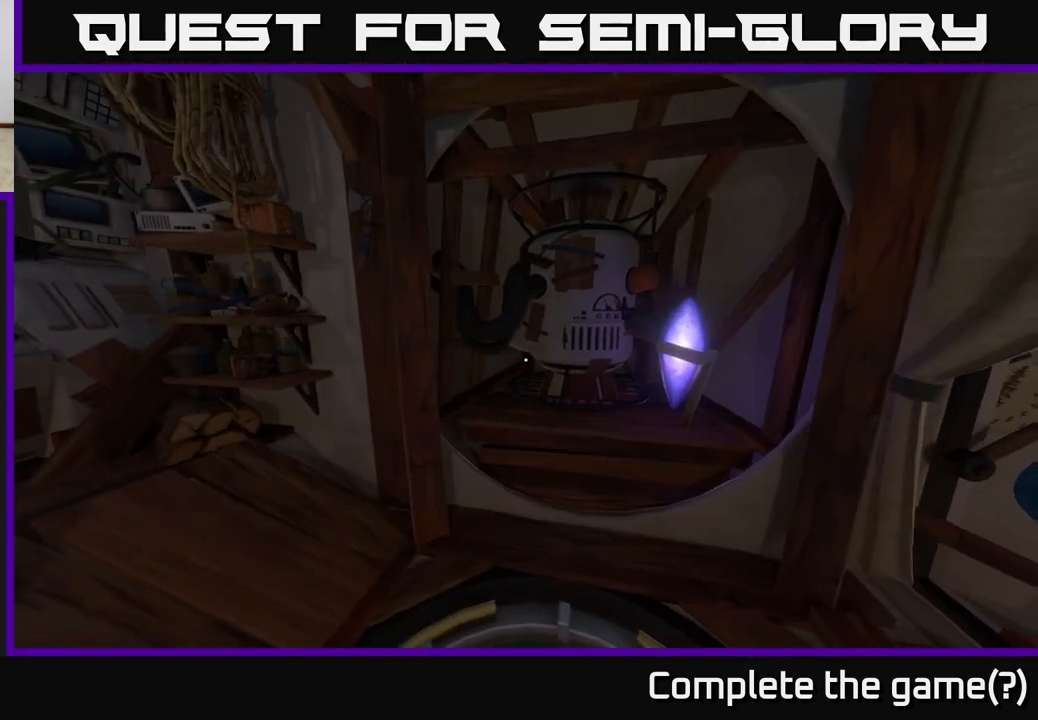
{"buttons": [], "left_stick": "center", "right_stick": "center", "events": [[50, "right_stick", "left"], [450, "right_stick", "center"]]}
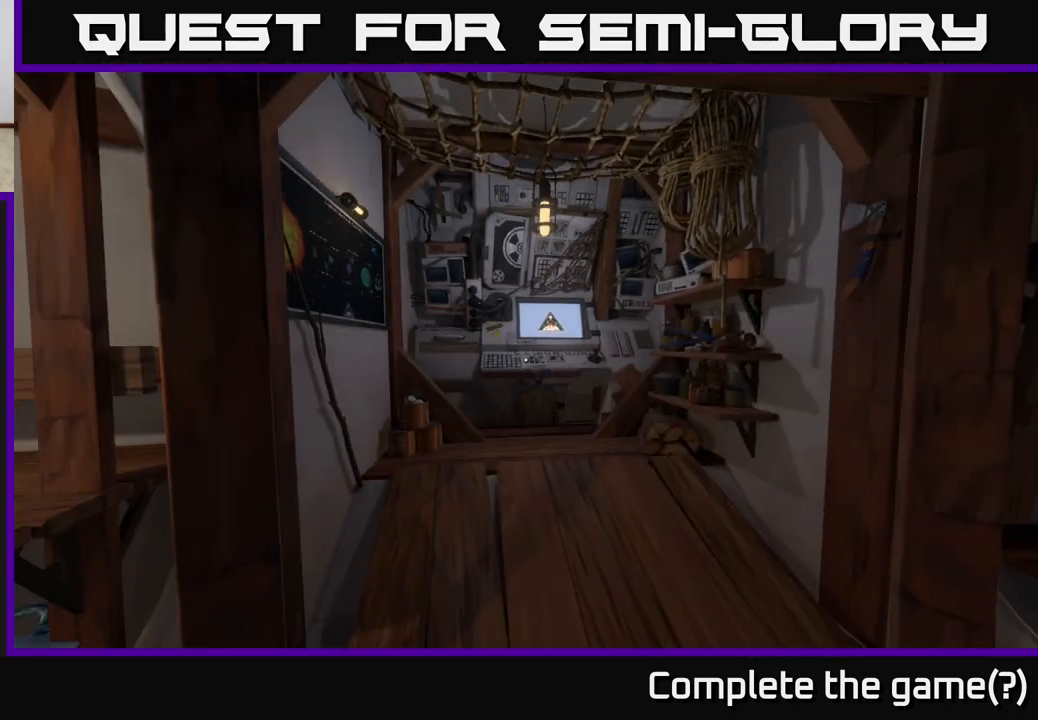
{"buttons": [], "left_stick": "center", "right_stick": "center", "events": []}
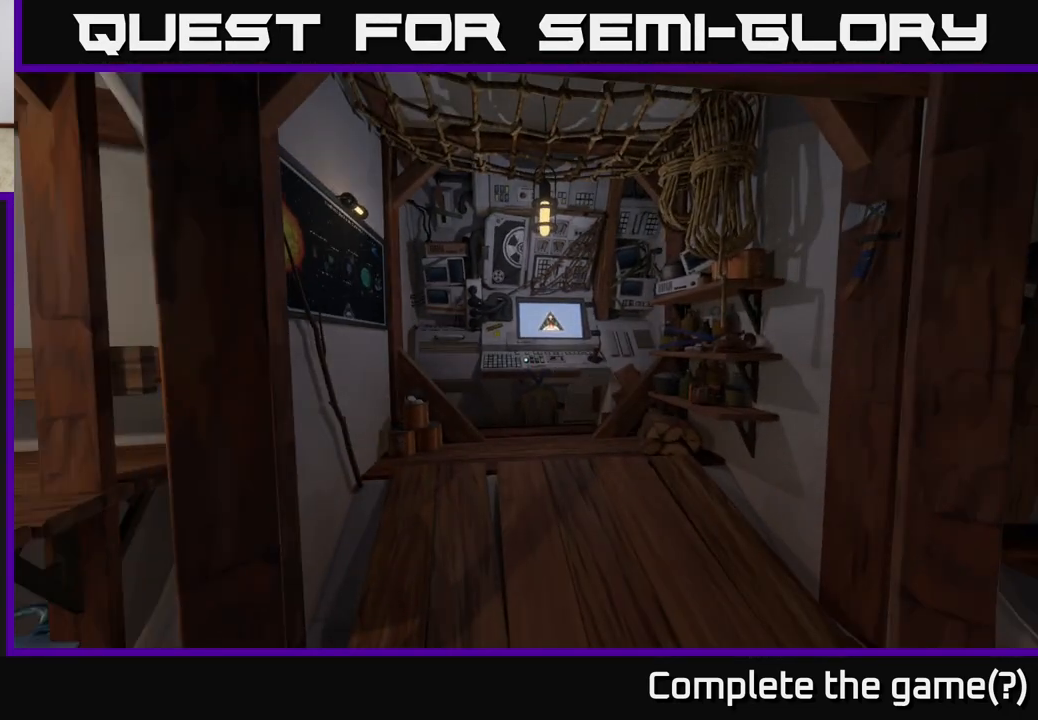
{"buttons": [], "left_stick": "center", "right_stick": "center", "events": [[50, "left_stick", "right"], [200, "right_stick", "down-left"], [250, "left_stick", "center"], [300, "right_stick", "center"]]}
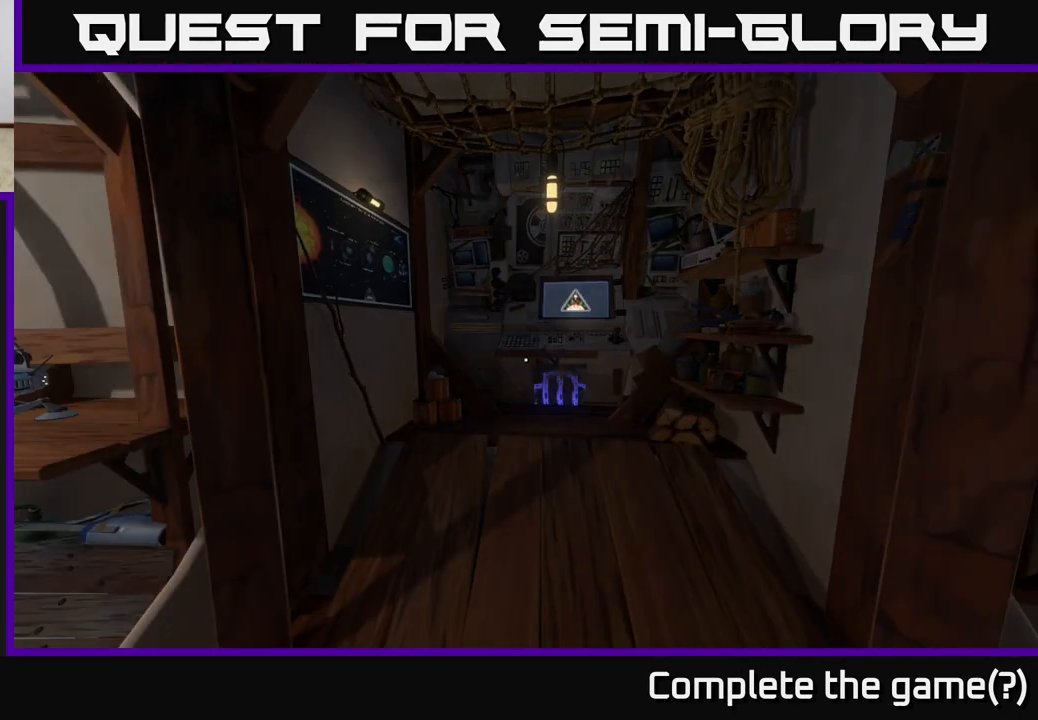
{"buttons": [], "left_stick": "center", "right_stick": "center", "events": [[167, "left_stick", "up"], [467, "left_stick", "center"]]}
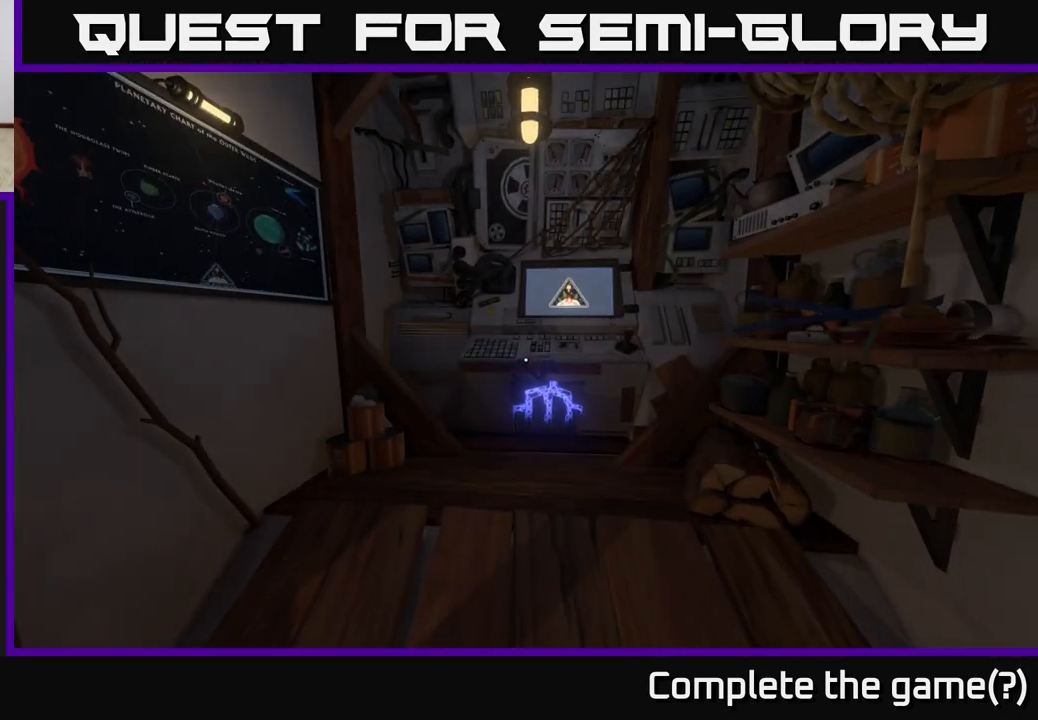
{"buttons": [], "left_stick": "up", "right_stick": "center", "events": [[33, "left_stick", "up"], [100, "right_stick", "down"], [233, "left_stick", "up-right"], [367, "left_stick", "up"], [483, "right_stick", "center"]]}
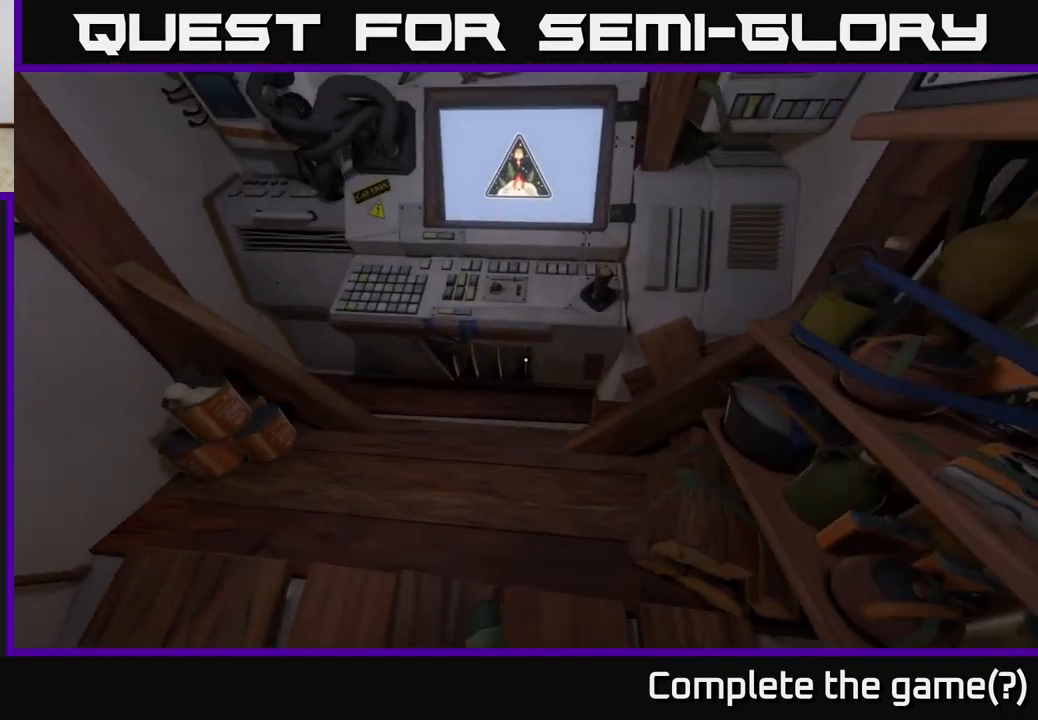
{"buttons": [], "left_stick": "center", "right_stick": "center", "events": [[117, "left_stick", "center"], [217, "left_stick", "up"], [333, "left_stick", "center"], [383, "X", "down"], [433, "X", "up"]]}
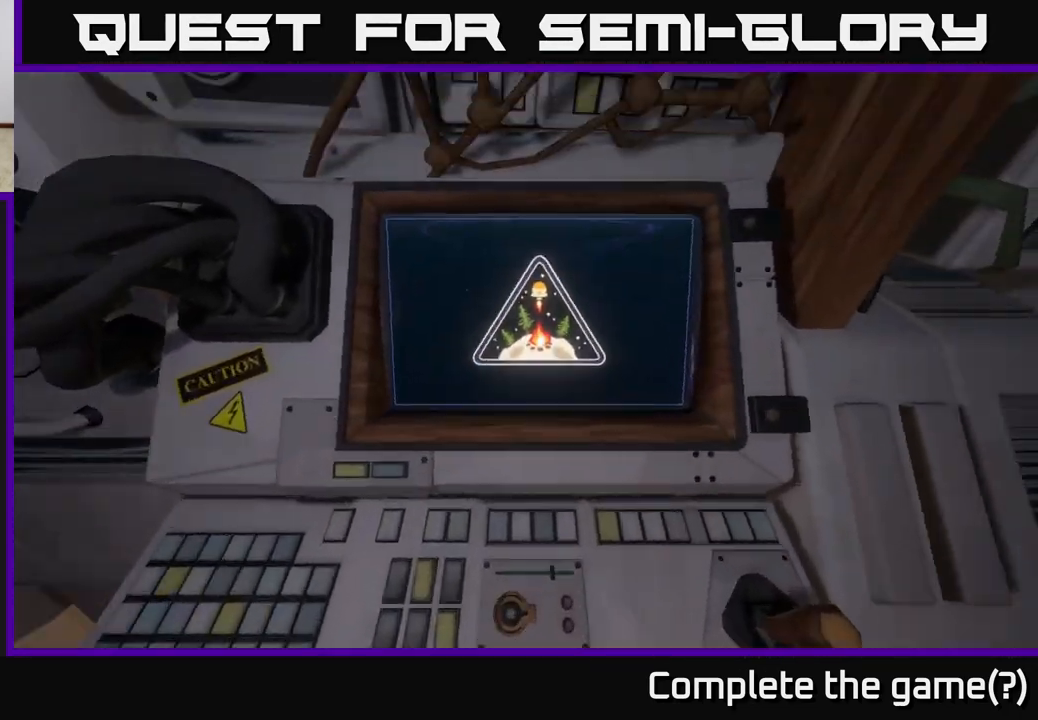
{"buttons": [], "left_stick": "center", "right_stick": "center", "events": []}